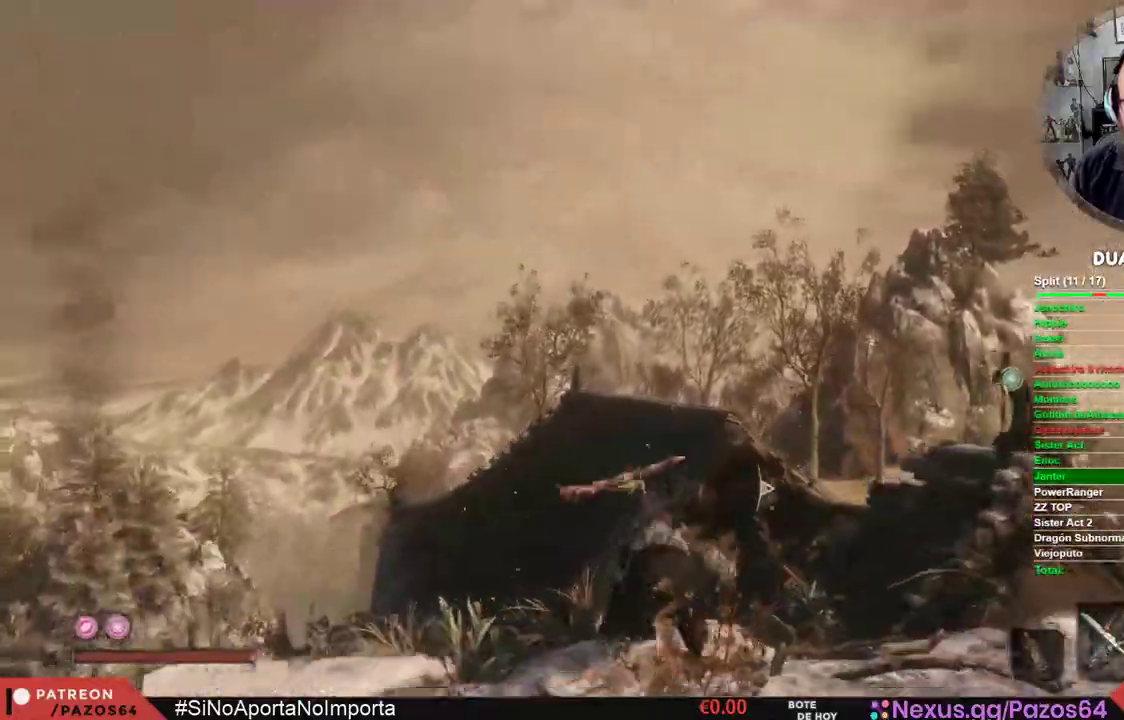
Gameplay with a controller (Xbox layout); each line is a JSON object with the inputs held at the frame after it. "events" lists button and stick changes between this image and that frame as [ms after this image, input, new state], when the widget could be followed in between.
{"buttons": ["A", "B"], "left_stick": "up", "right_stick": "center", "events": []}
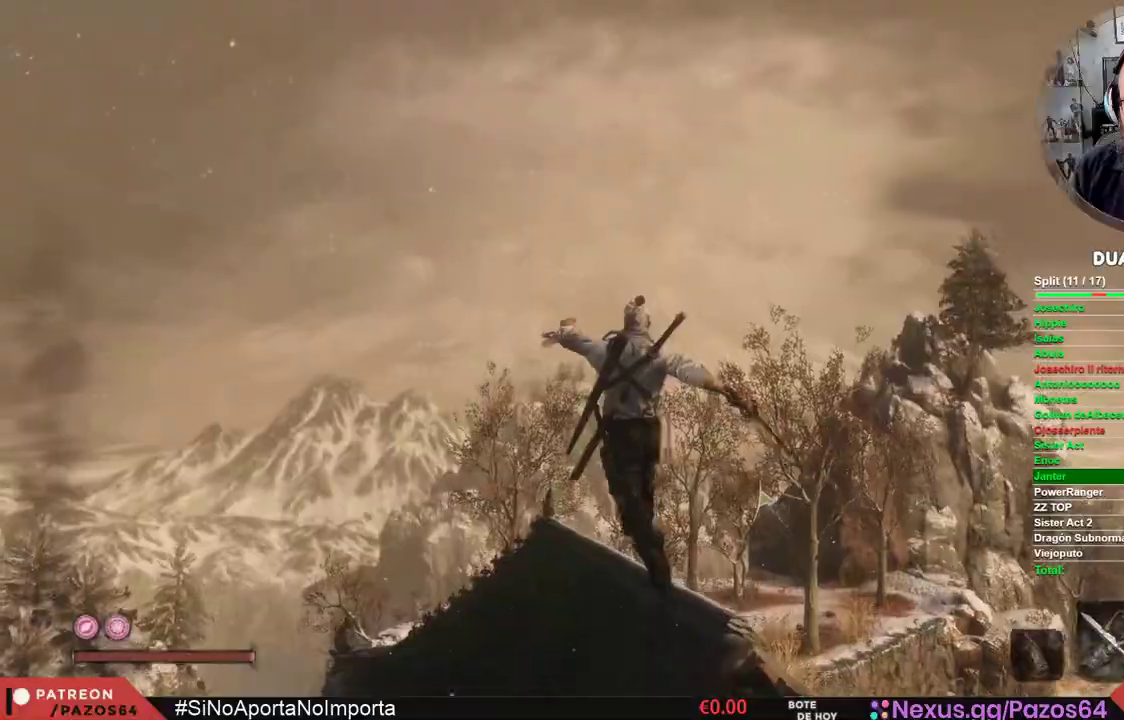
{"buttons": ["B"], "left_stick": "up", "right_stick": "center", "events": [[267, "A", "up"]]}
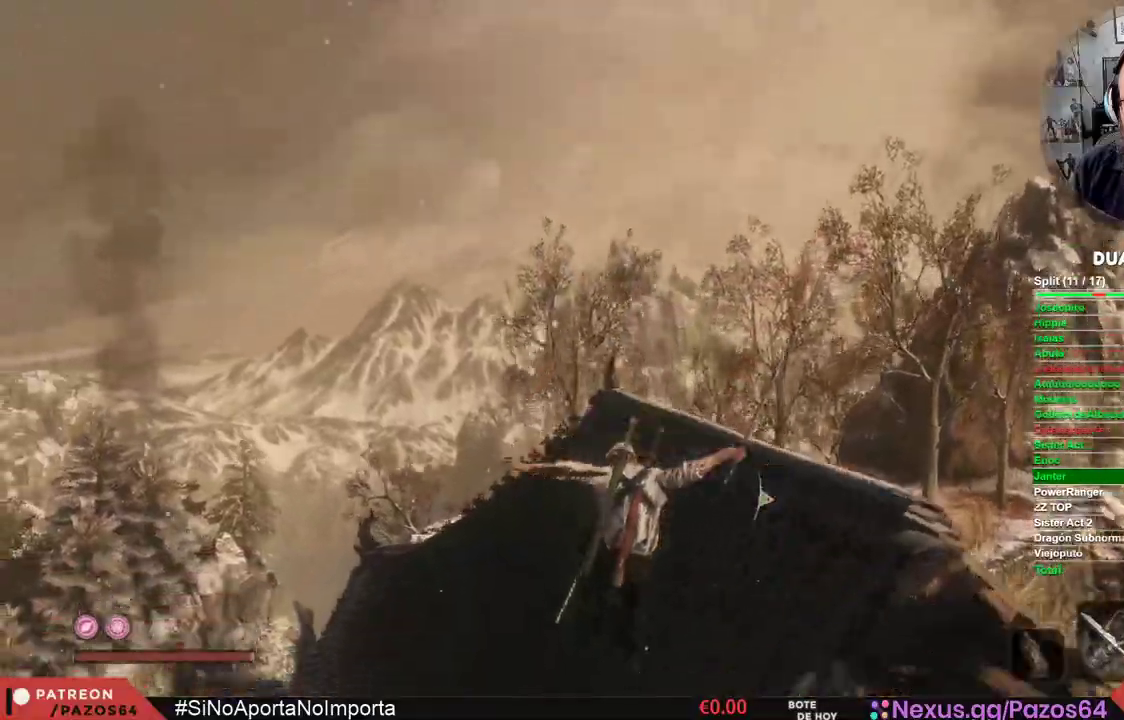
{"buttons": ["B"], "left_stick": "up", "right_stick": "center", "events": []}
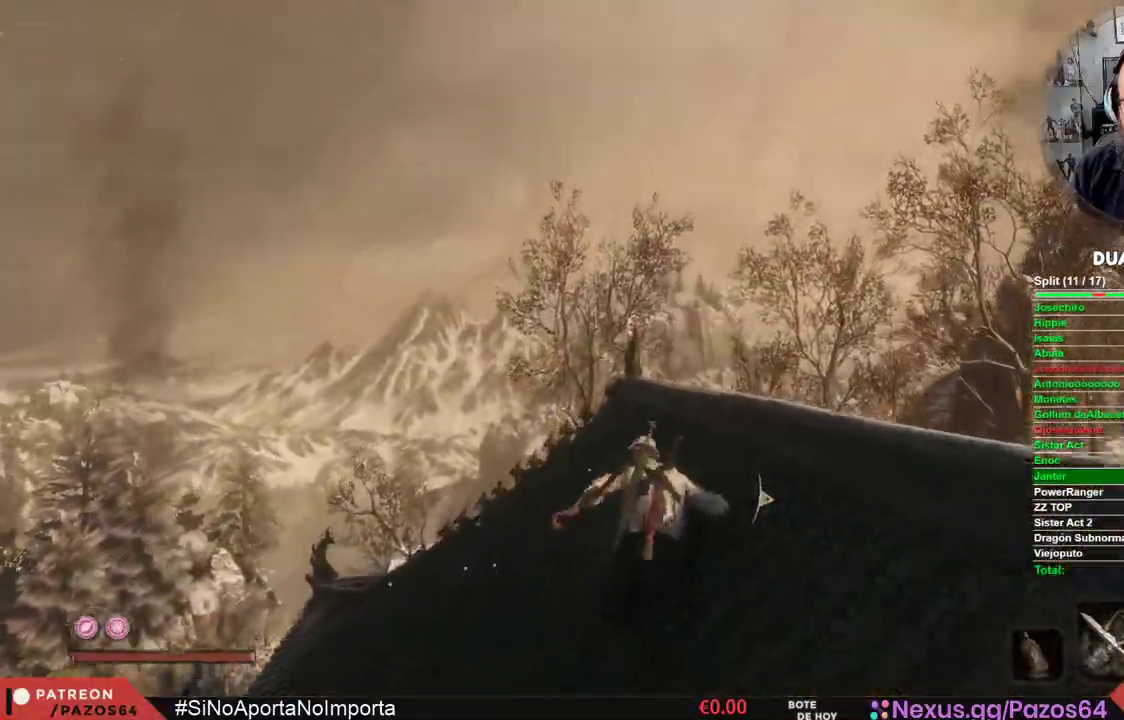
{"buttons": ["B"], "left_stick": "up", "right_stick": "center", "events": []}
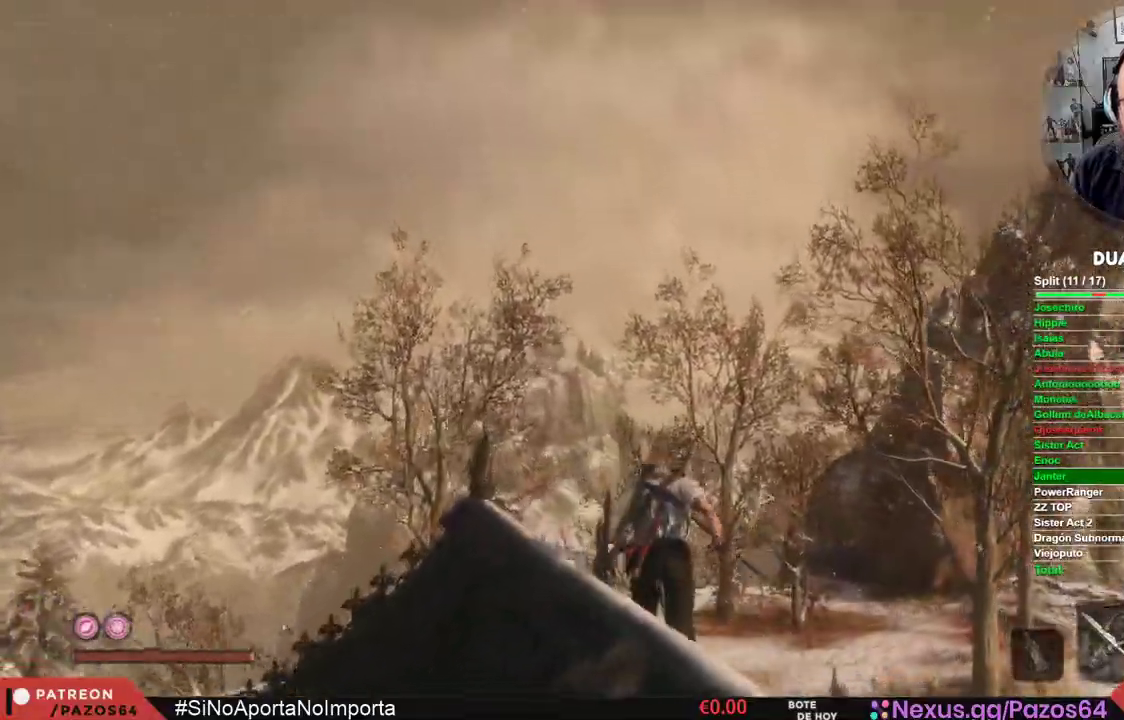
{"buttons": ["A", "B"], "left_stick": "up", "right_stick": "center", "events": [[100, "A", "down"]]}
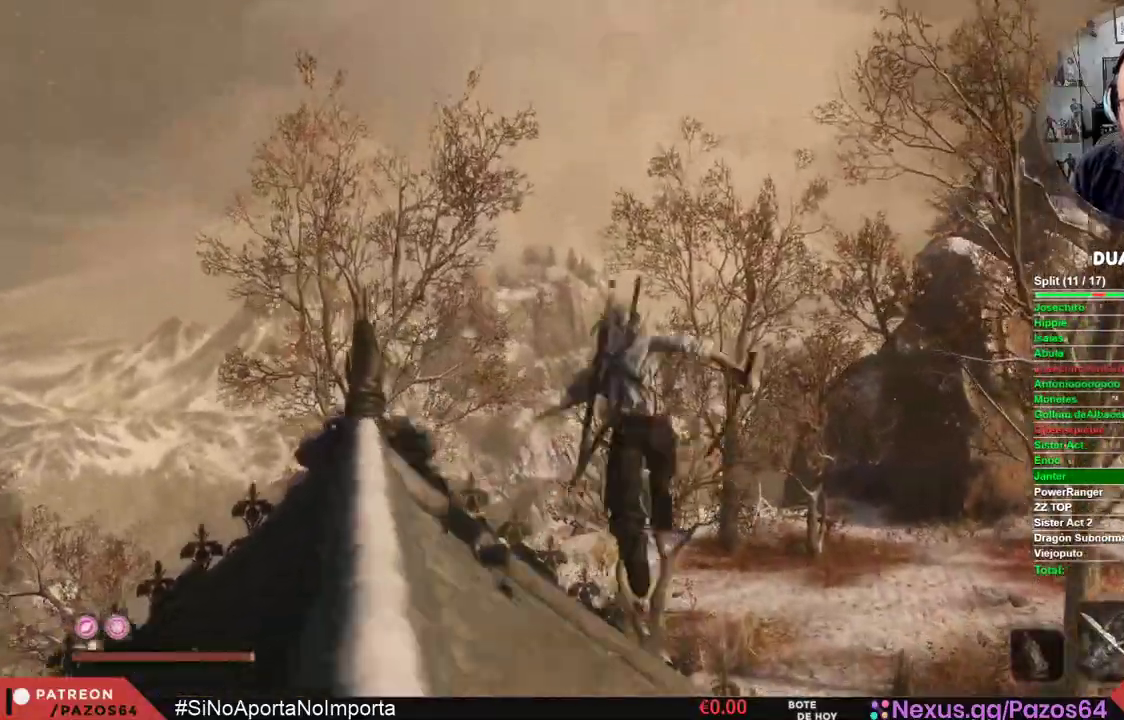
{"buttons": ["B"], "left_stick": "up", "right_stick": "center", "events": [[233, "A", "up"]]}
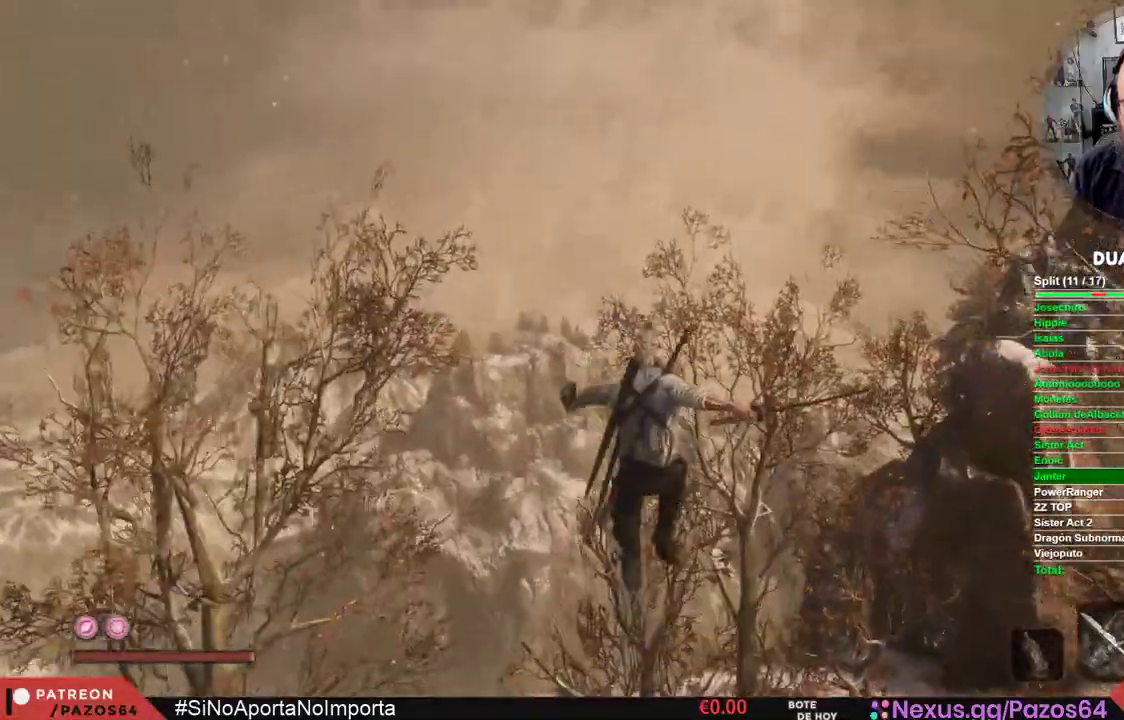
{"buttons": ["B"], "left_stick": "up", "right_stick": "center", "events": []}
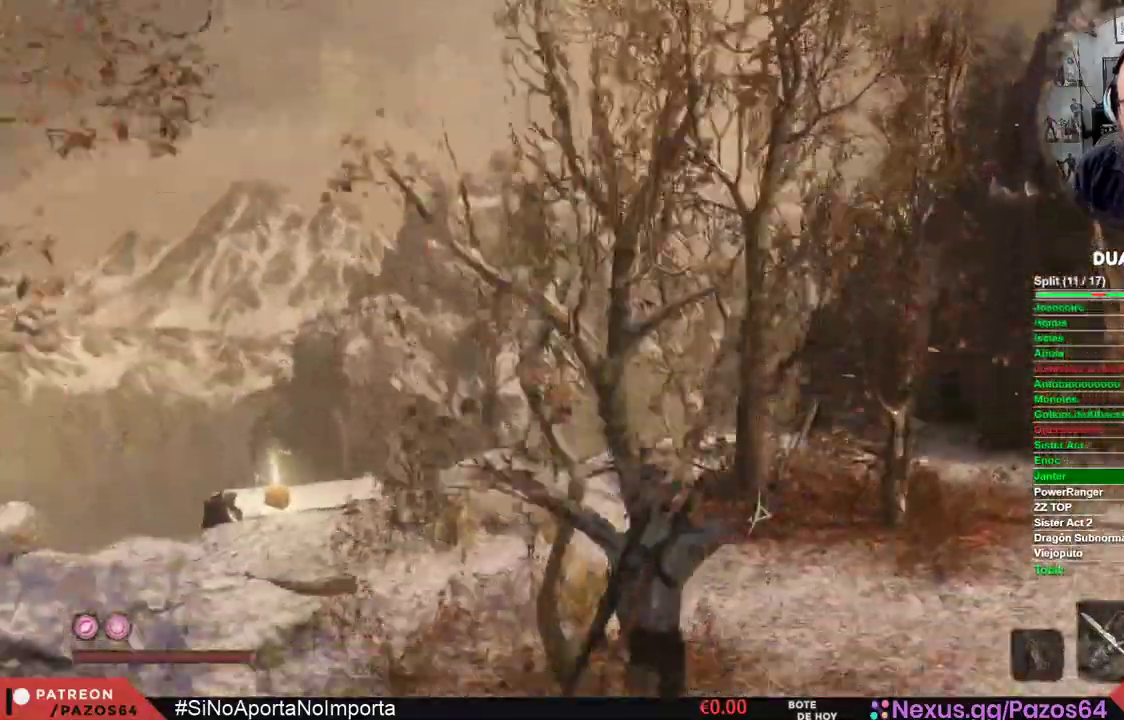
{"buttons": ["B"], "left_stick": "up", "right_stick": "center", "events": []}
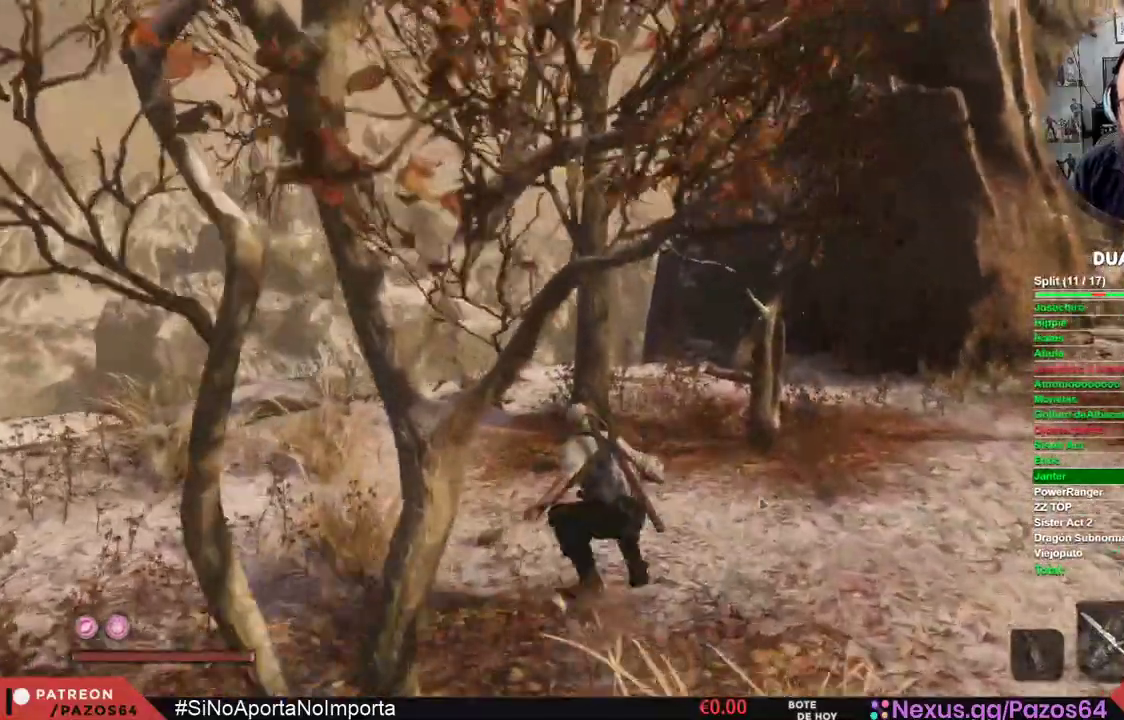
{"buttons": ["B"], "left_stick": "up", "right_stick": "center", "events": []}
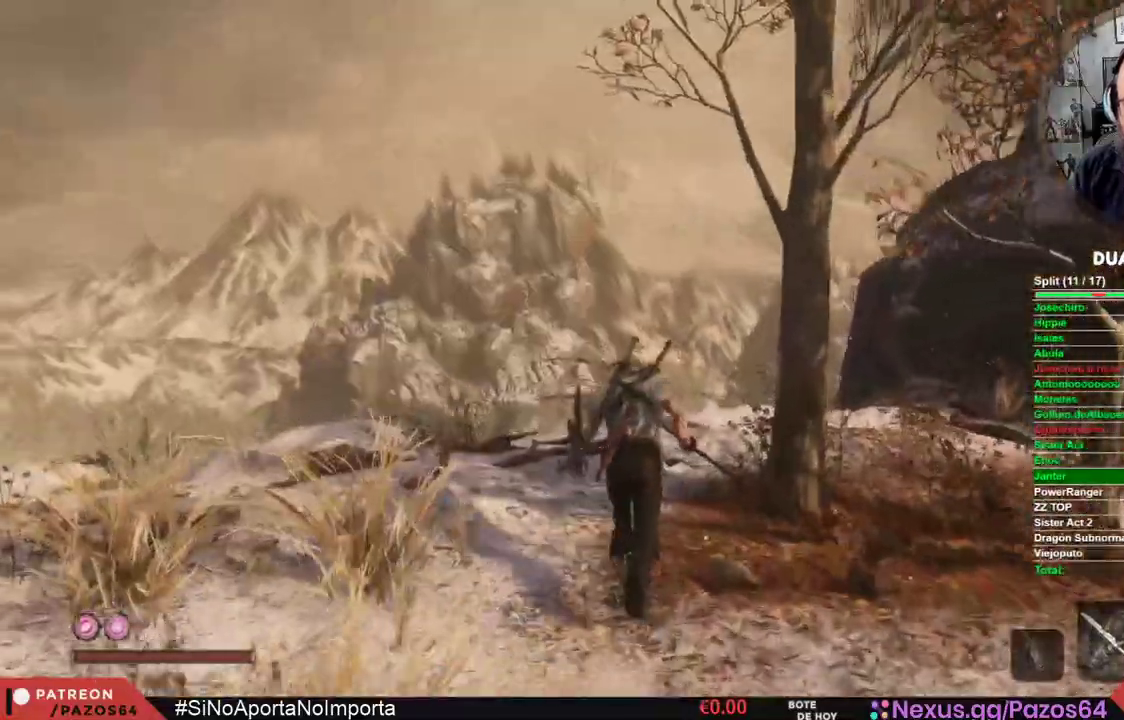
{"buttons": ["B"], "left_stick": "up", "right_stick": "center", "events": []}
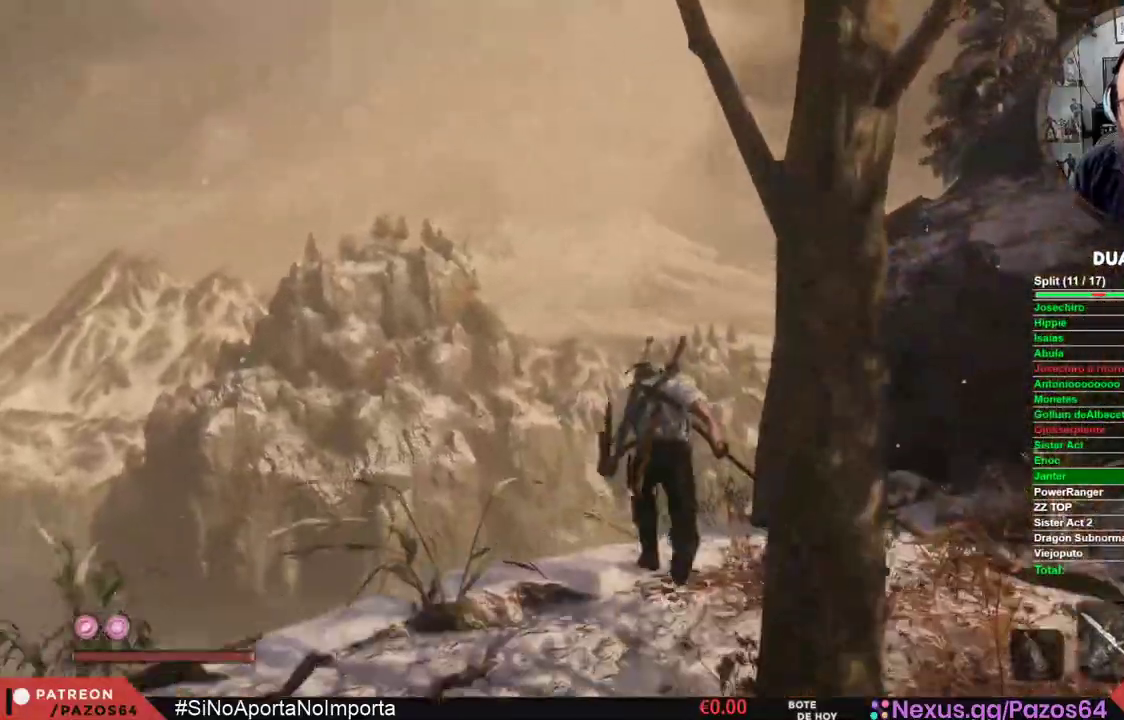
{"buttons": [], "left_stick": "up", "right_stick": "down", "events": [[83, "A", "down"], [267, "A", "up"], [317, "B", "up"], [483, "right_stick", "down"]]}
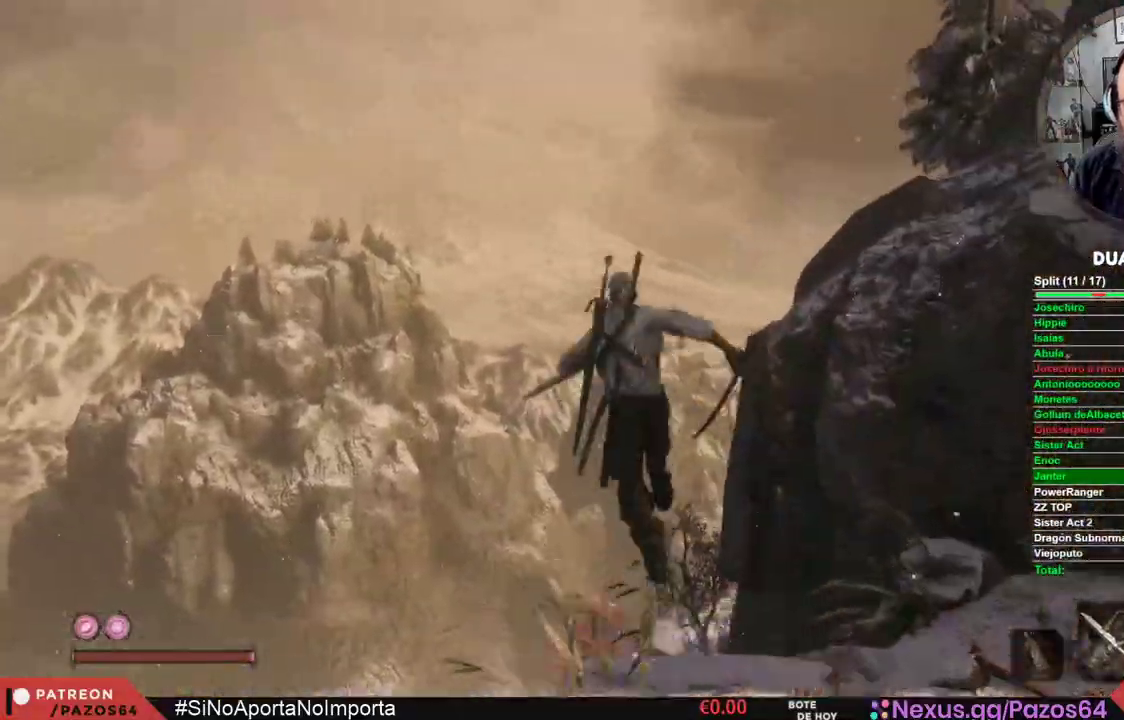
{"buttons": [], "left_stick": "up-left", "right_stick": "down", "events": [[467, "left_stick", "up-left"]]}
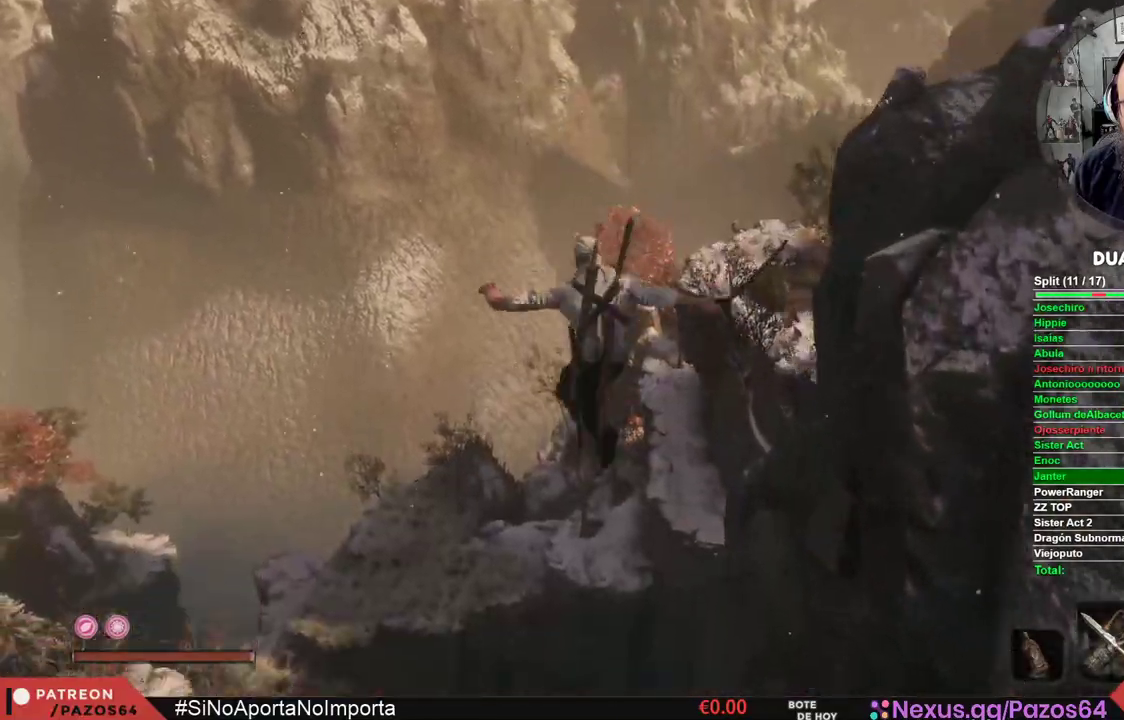
{"buttons": [], "left_stick": "up", "right_stick": "down", "events": [[250, "left_stick", "up"]]}
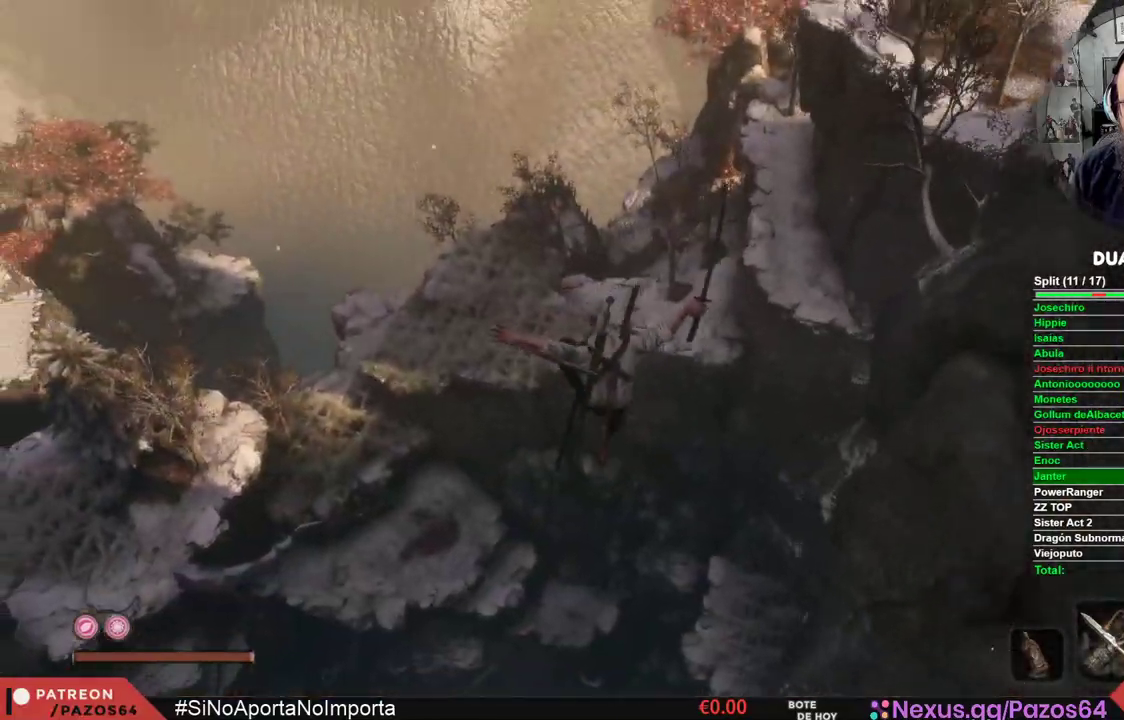
{"buttons": [], "left_stick": "up", "right_stick": "center", "events": [[167, "left_stick", "up-right"], [217, "right_stick", "down-right"], [333, "left_stick", "up"], [383, "right_stick", "center"]]}
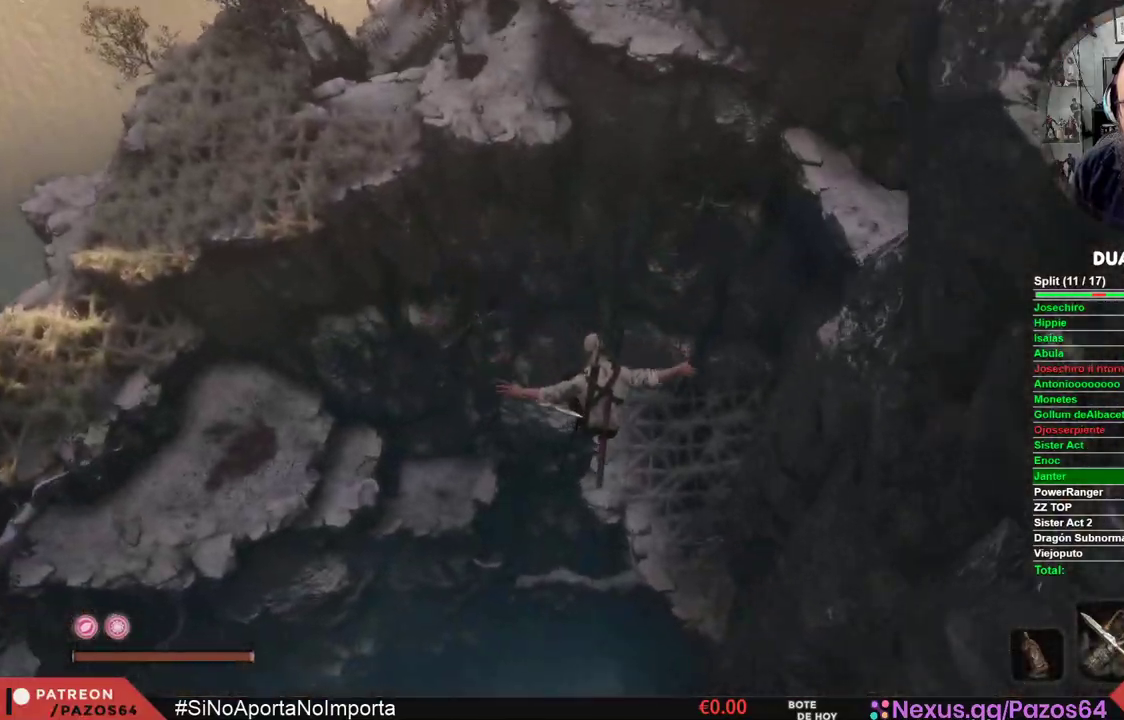
{"buttons": [], "left_stick": "up", "right_stick": "center", "events": []}
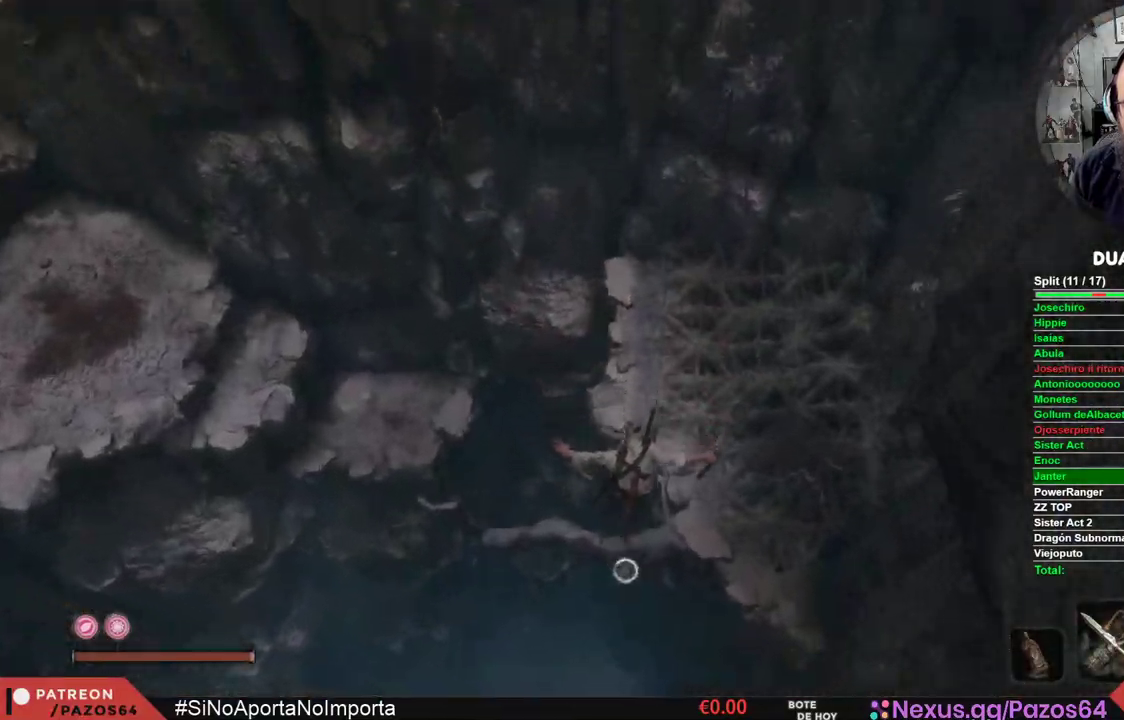
{"buttons": [], "left_stick": "up", "right_stick": "center", "events": [[150, "L2", "down"], [317, "L2", "up"], [400, "L2", "down"], [500, "L2", "up"]]}
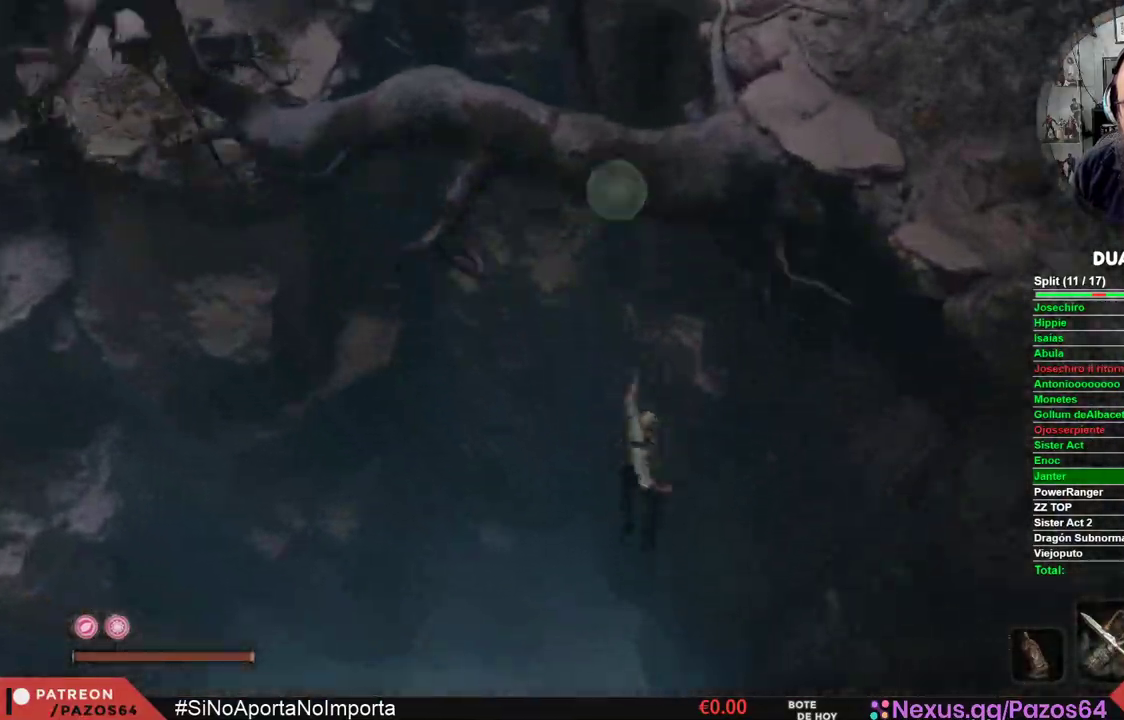
{"buttons": [], "left_stick": "center", "right_stick": "center", "events": [[50, "L2", "down"], [217, "L2", "up"], [283, "left_stick", "center"]]}
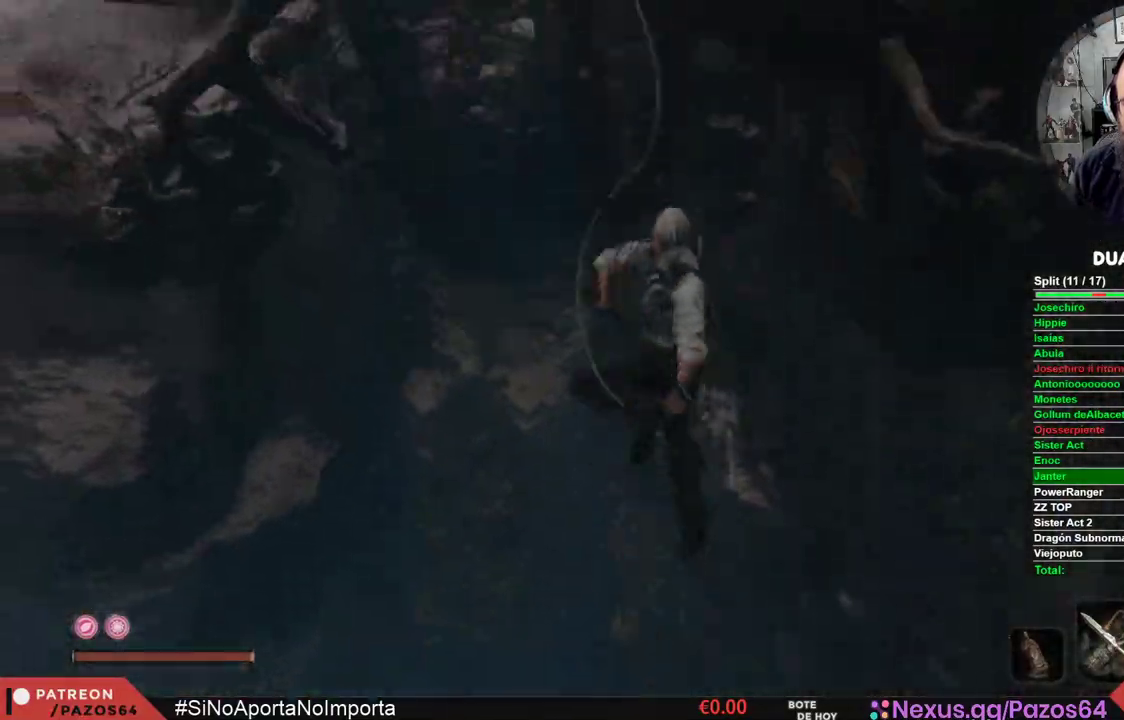
{"buttons": [], "left_stick": "right", "right_stick": "center", "events": [[200, "right_stick", "down-right"], [383, "left_stick", "right"], [417, "right_stick", "center"]]}
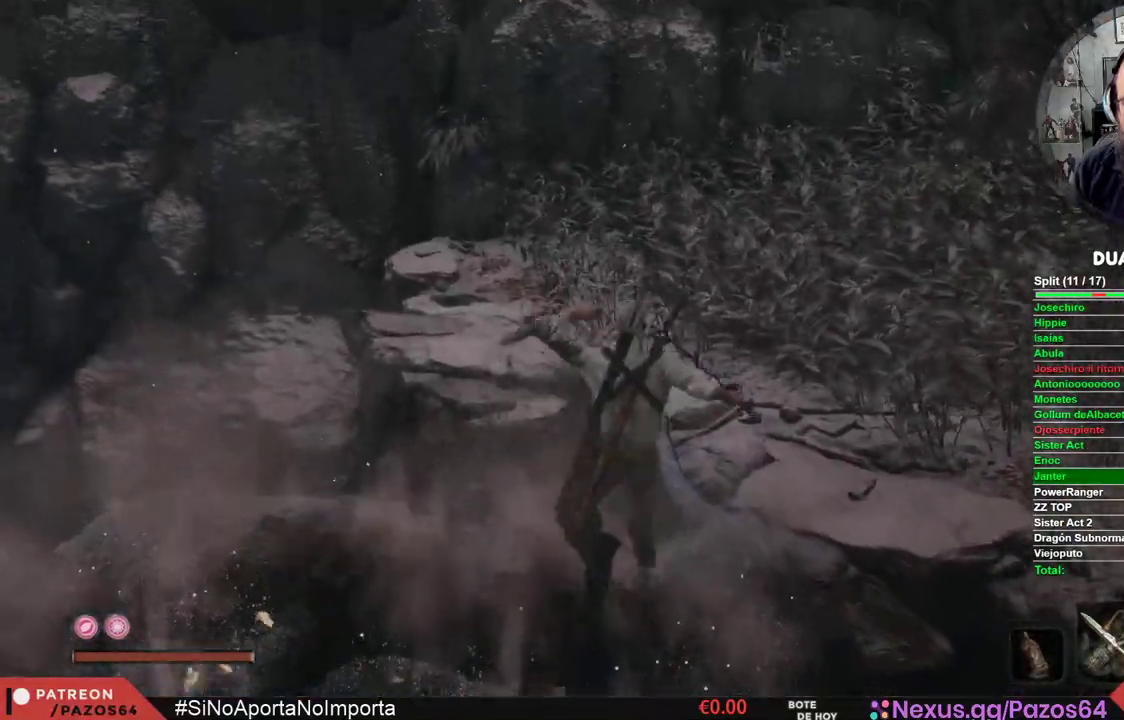
{"buttons": [], "left_stick": "up-right", "right_stick": "left", "events": [[217, "left_stick", "up-right"], [350, "right_stick", "left"]]}
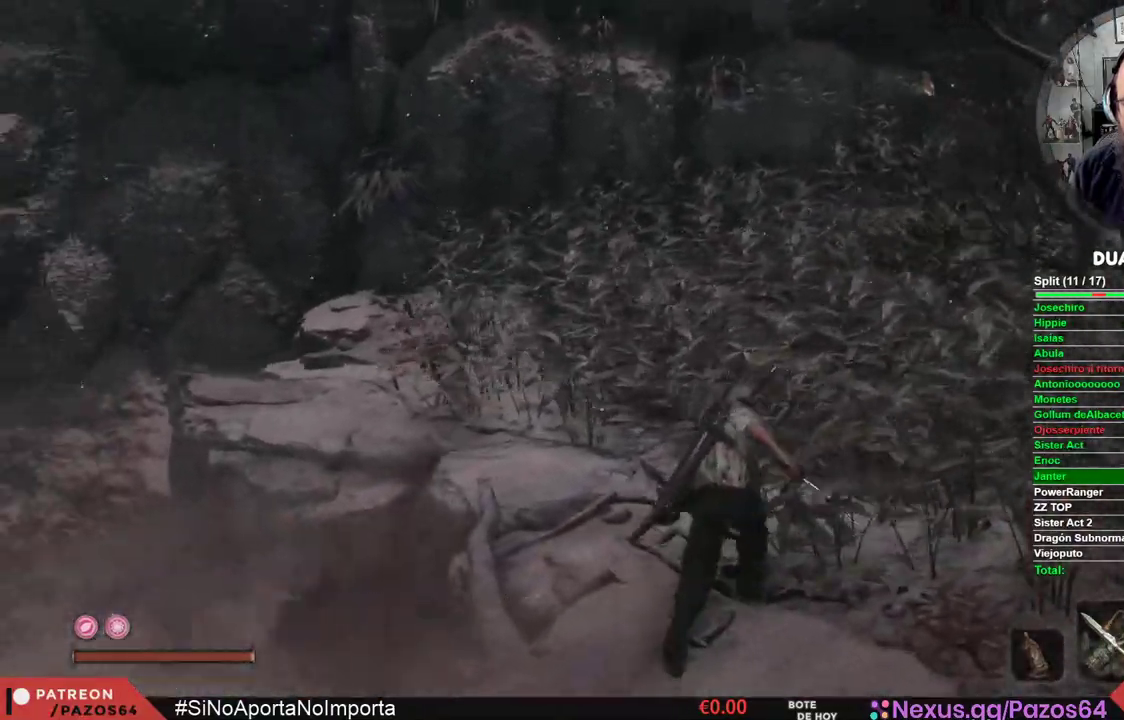
{"buttons": [], "left_stick": "up-right", "right_stick": "left", "events": []}
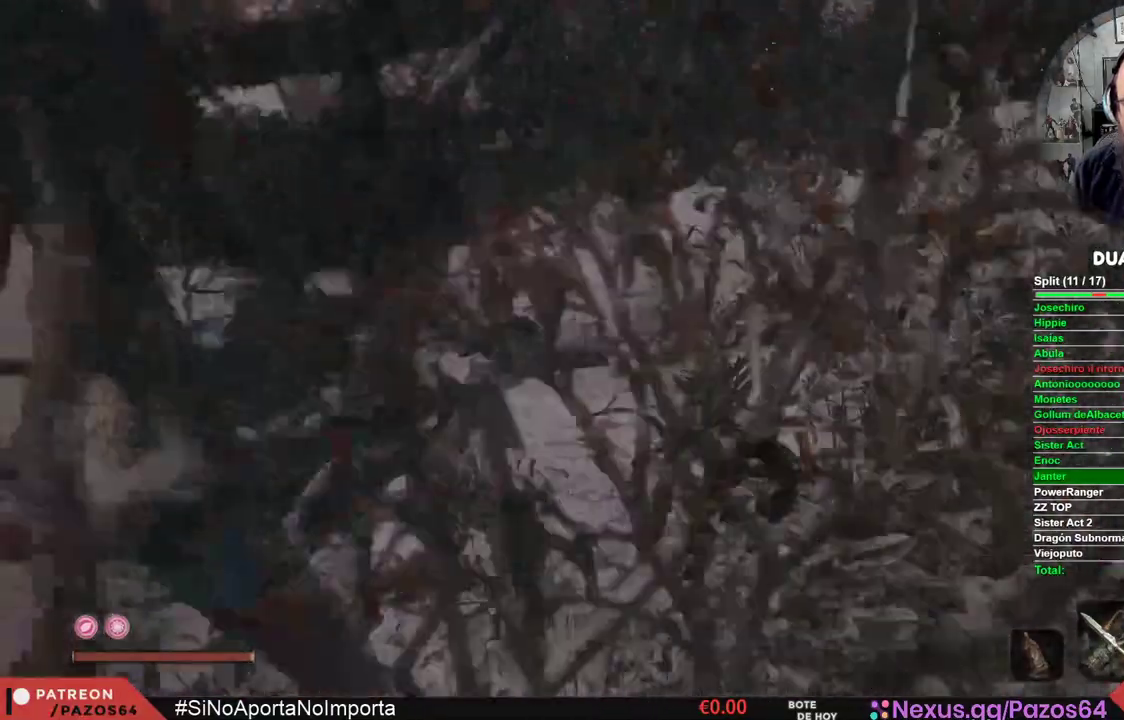
{"buttons": ["B"], "left_stick": "up", "right_stick": "center", "events": [[117, "right_stick", "center"], [183, "left_stick", "up"], [267, "B", "down"]]}
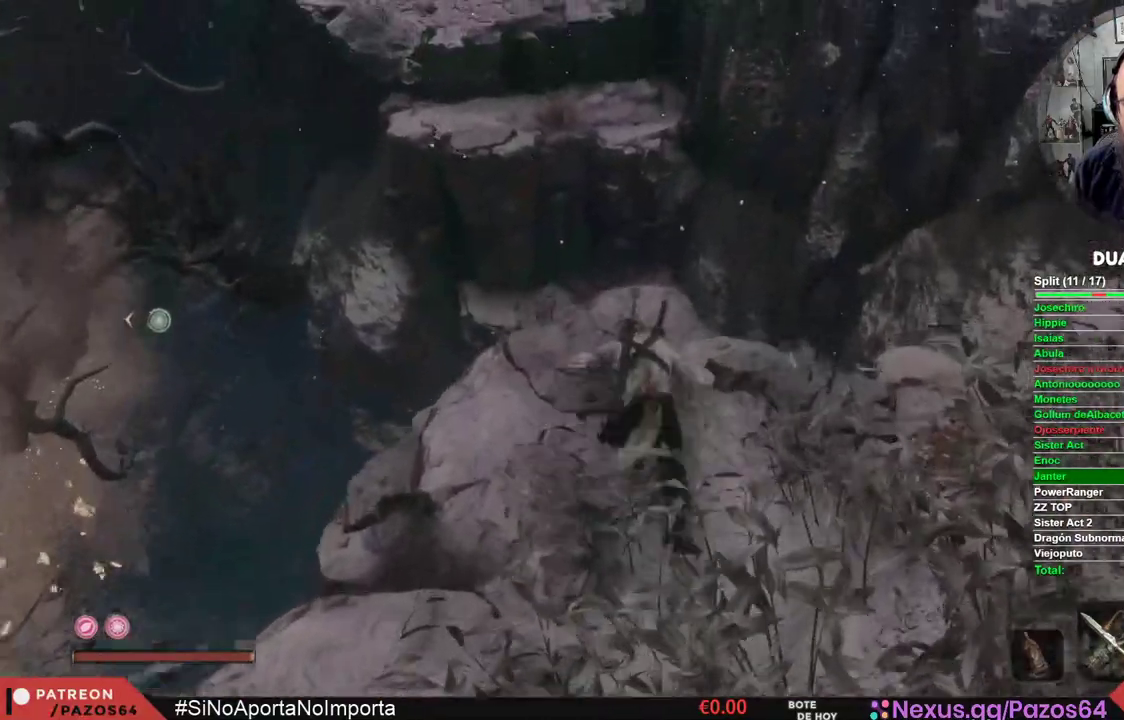
{"buttons": ["A"], "left_stick": "up", "right_stick": "center", "events": [[17, "A", "down"], [83, "B", "up"], [200, "A", "up"], [283, "A", "down"]]}
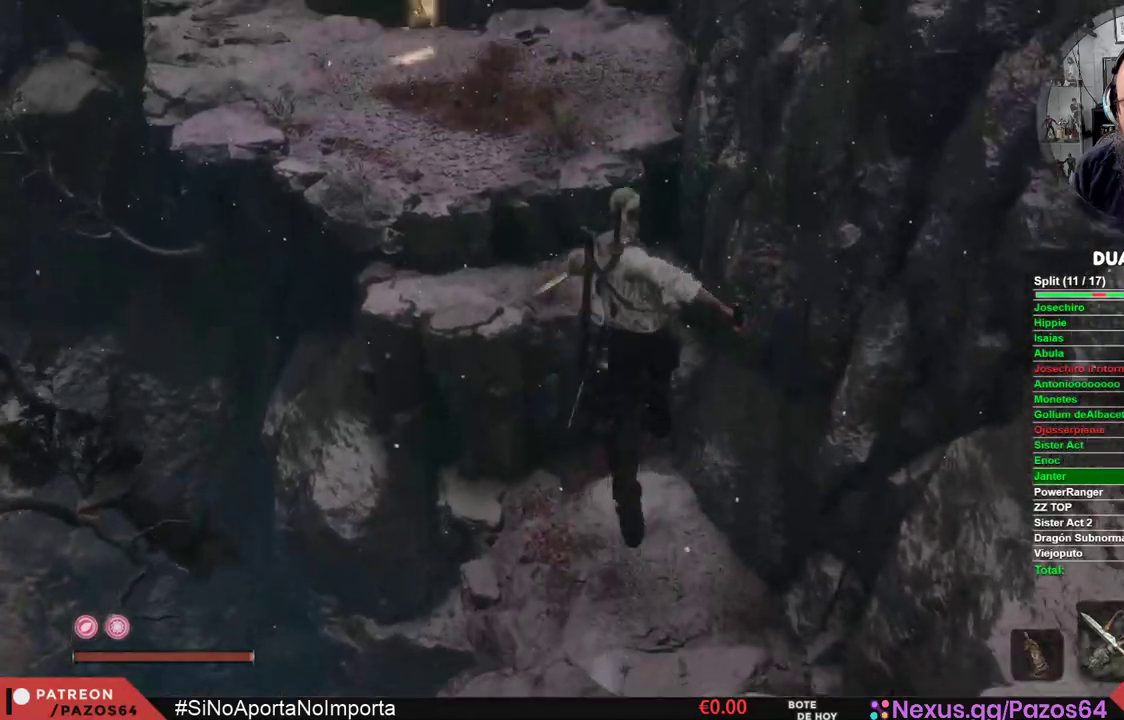
{"buttons": ["A"], "left_stick": "up", "right_stick": "center", "events": []}
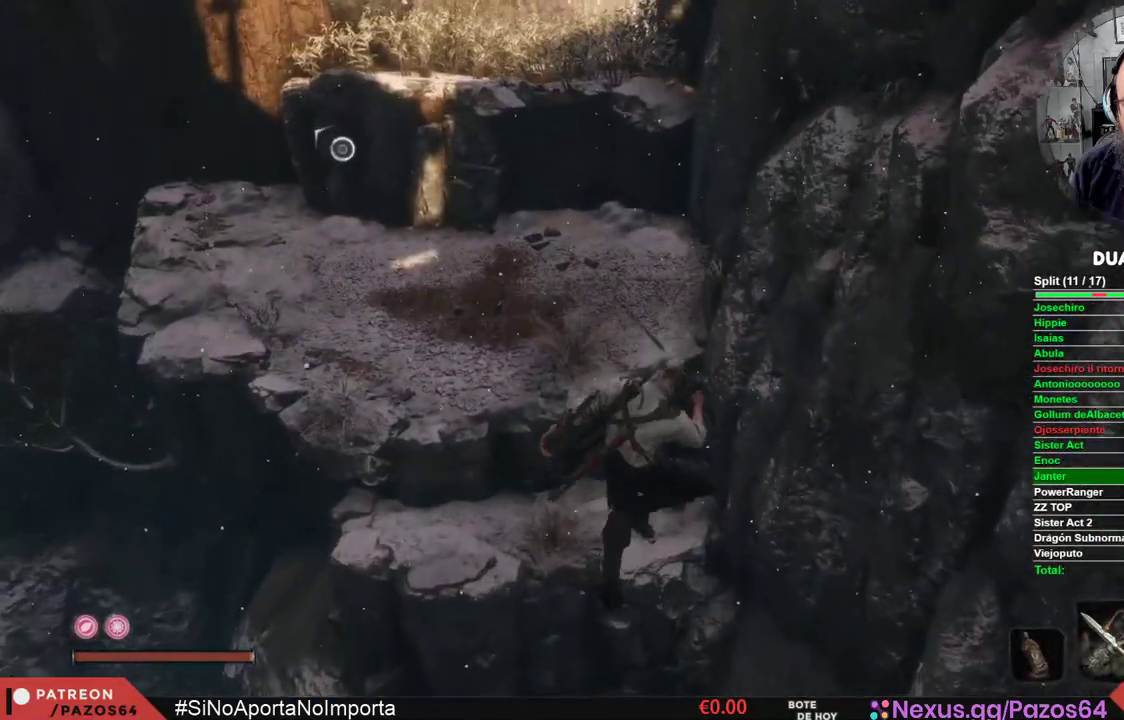
{"buttons": [], "left_stick": "up", "right_stick": "center", "events": [[150, "A", "up"], [350, "right_stick", "up"], [483, "right_stick", "center"]]}
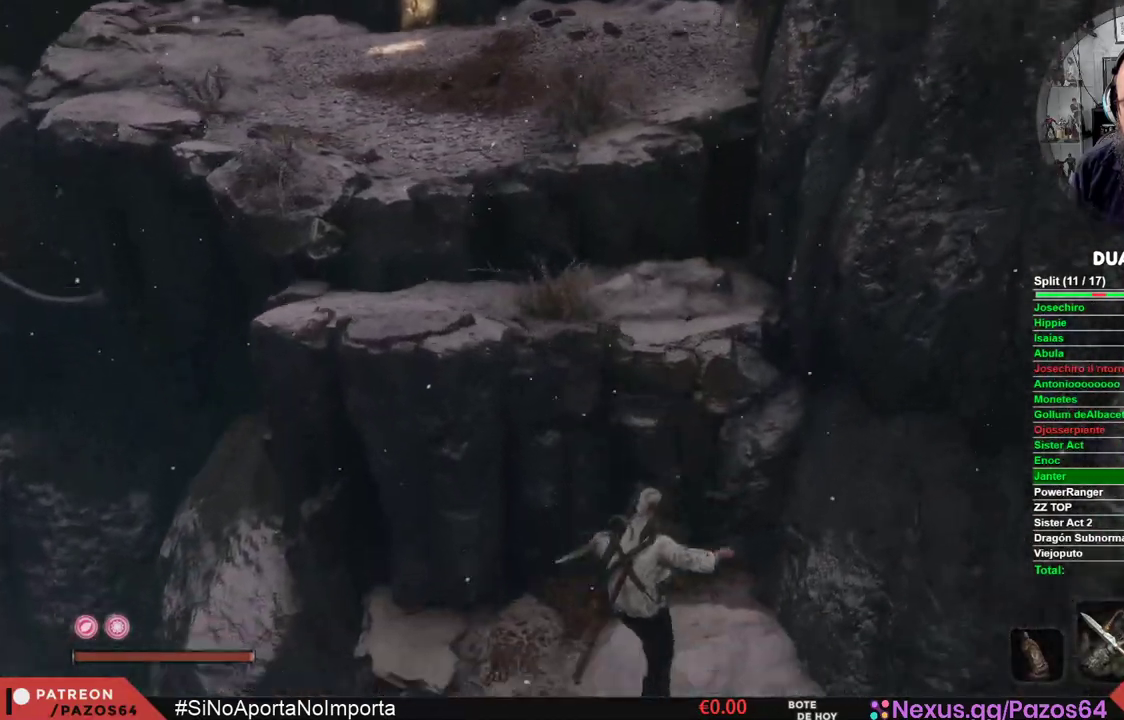
{"buttons": ["A"], "left_stick": "up", "right_stick": "center", "events": [[417, "A", "down"]]}